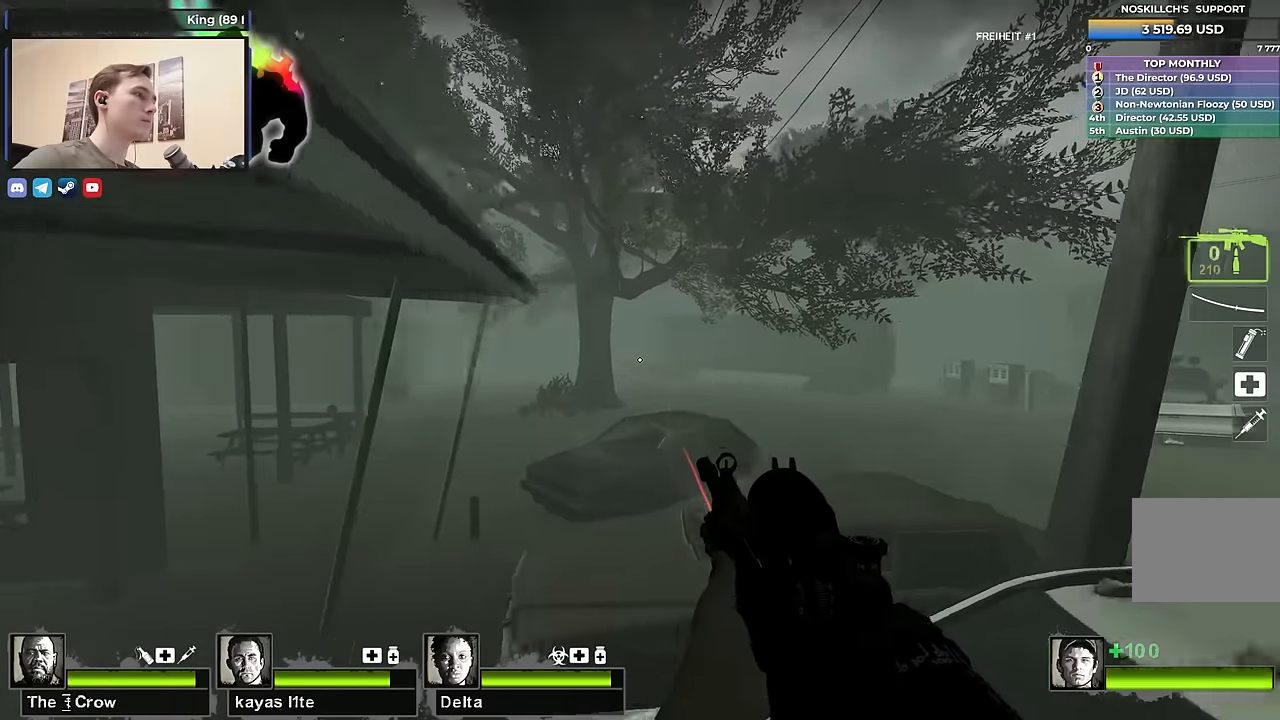
Gameplay with keyboard; each line is a JSON object with the keys held at the frame after it. "events" lists presses ("down") and releases ("up") of "1", "2", "3", "4", "a", "alt", "ctrl", "d", "e", "f", "q", "r", "s", "shift", "space", "tab" and "w" between this image and that frame as [ms after this image, input, new state], when the widget could be followed in between. No other keys are recorded. Mouse input is not recorded.
{"keys": ["a"], "events": [[34, "w", "down"], [117, "space", "down"], [167, "w", "up"], [267, "space", "up"], [367, "a", "down"], [417, "d", "up"]]}
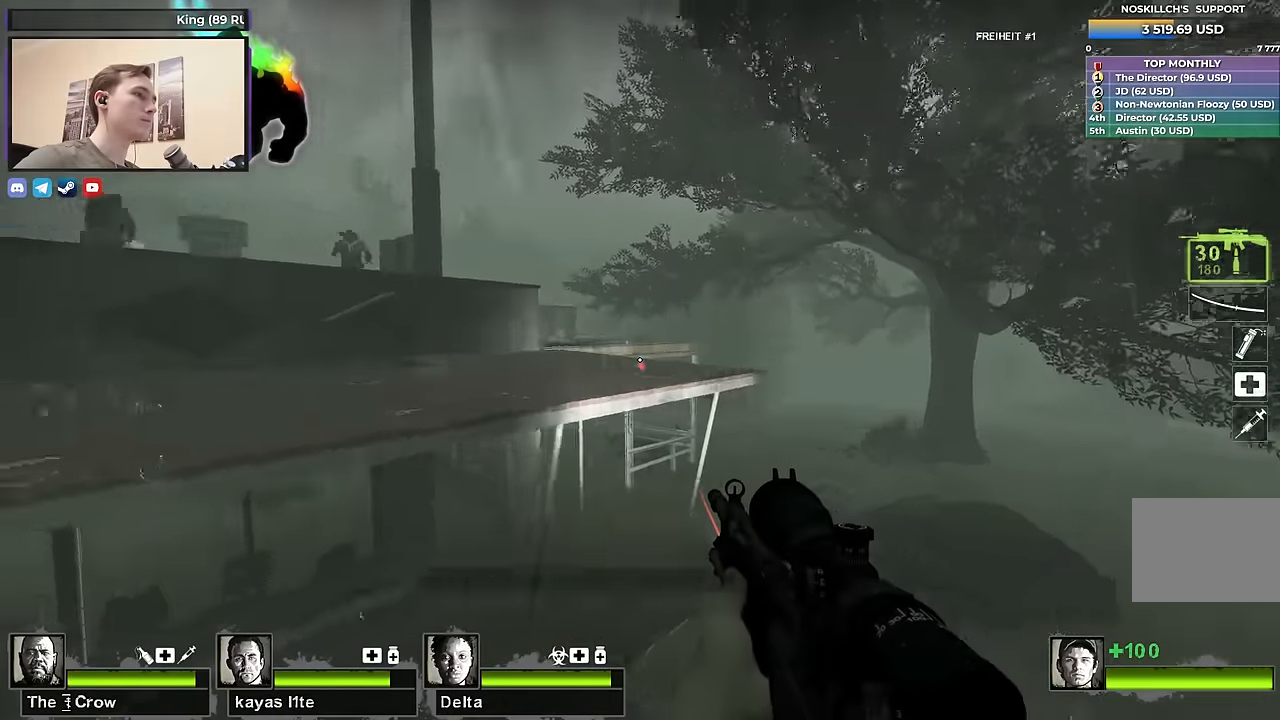
{"keys": [], "events": [[50, "a", "up"], [50, "w", "down"], [150, "w", "up"]]}
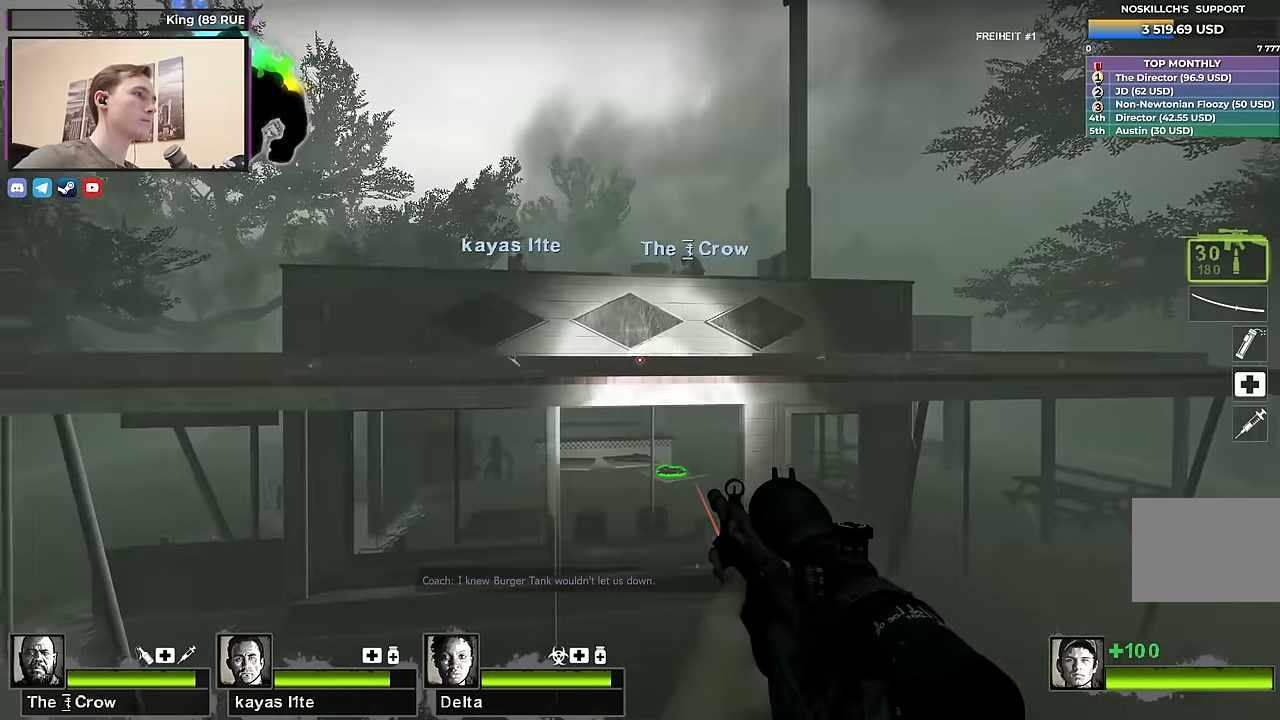
{"keys": [], "events": []}
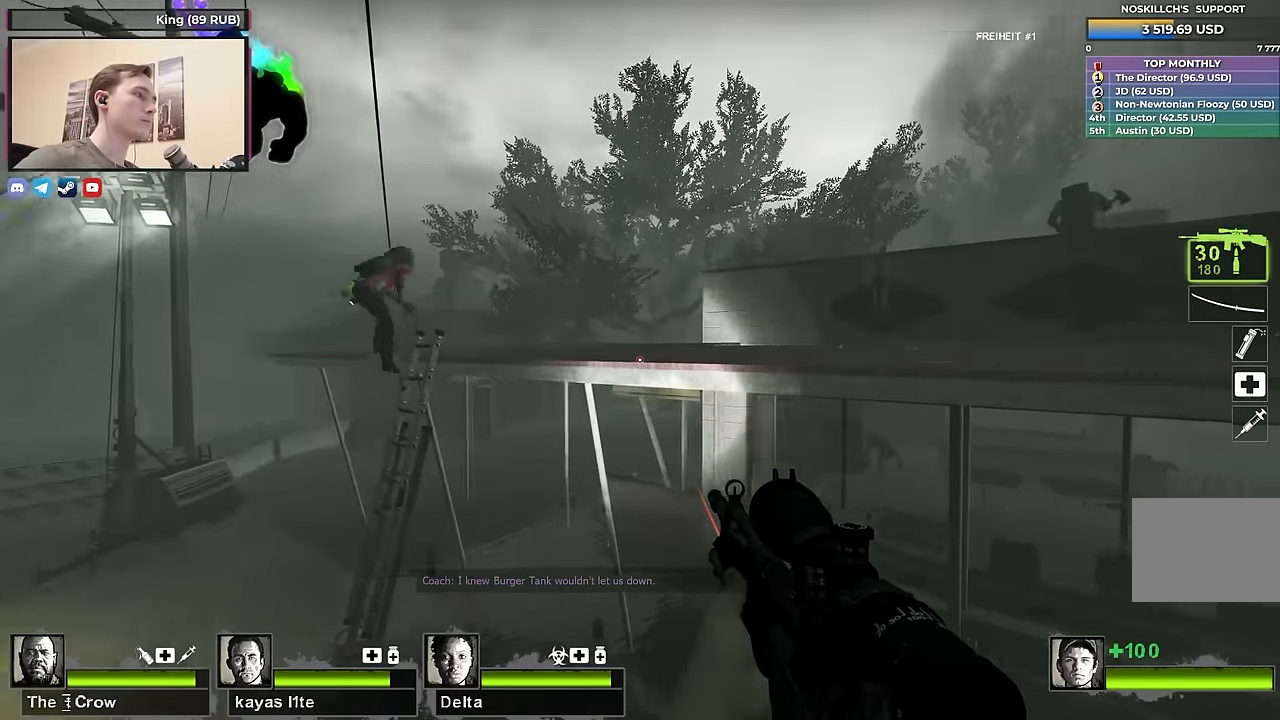
{"keys": [], "events": []}
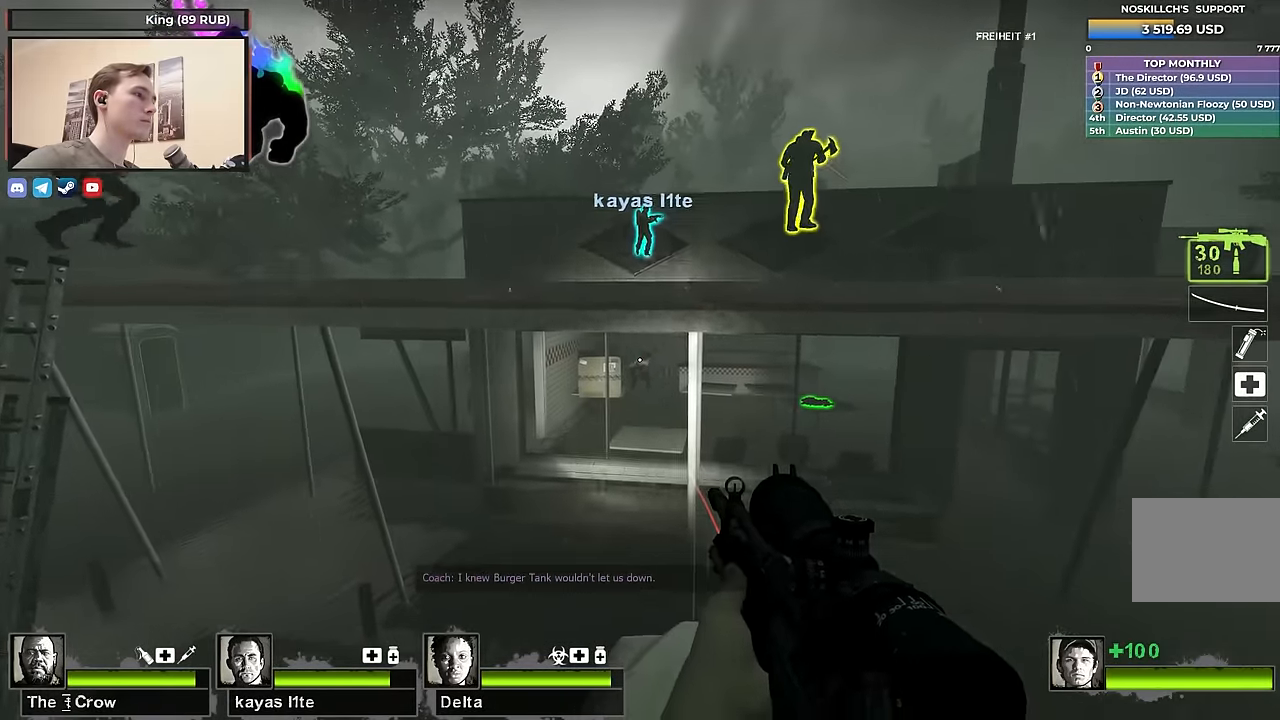
{"keys": ["d"], "events": [[367, "w", "down"], [417, "d", "down"], [467, "w", "up"]]}
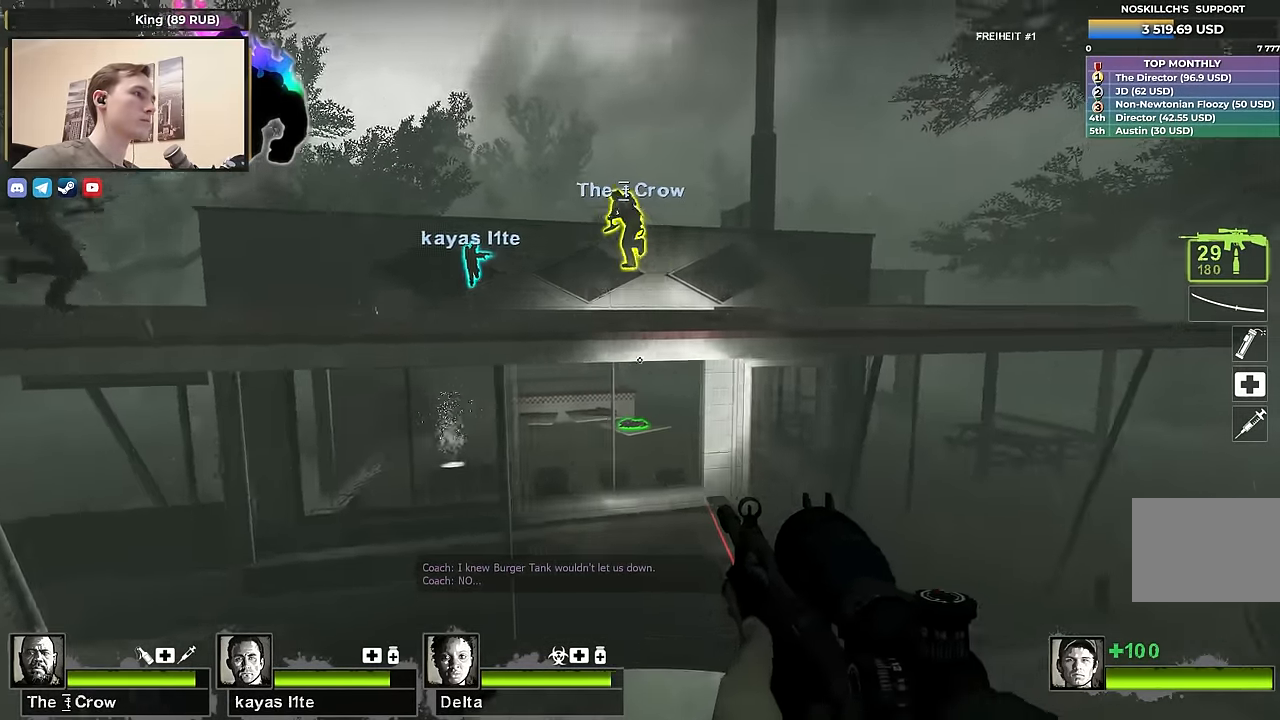
{"keys": [], "events": [[17, "d", "up"], [100, "s", "down"], [250, "s", "up"]]}
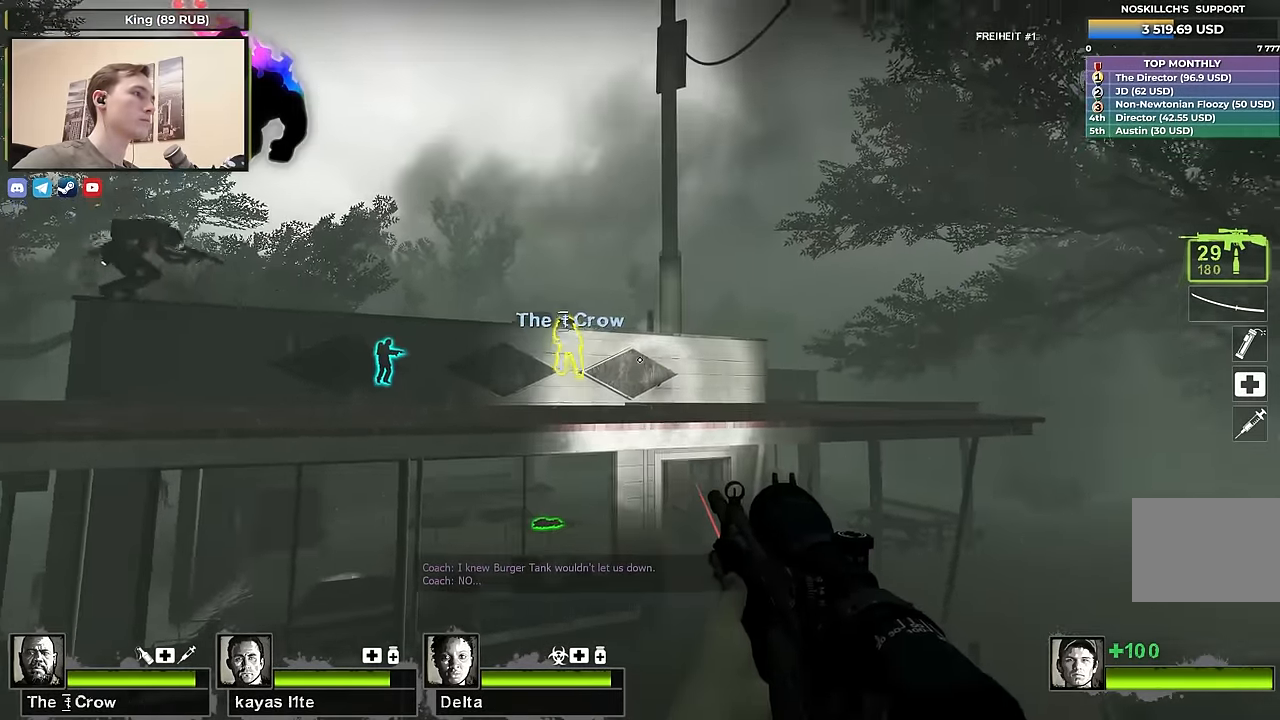
{"keys": [], "events": [[134, "space", "down"], [217, "space", "up"]]}
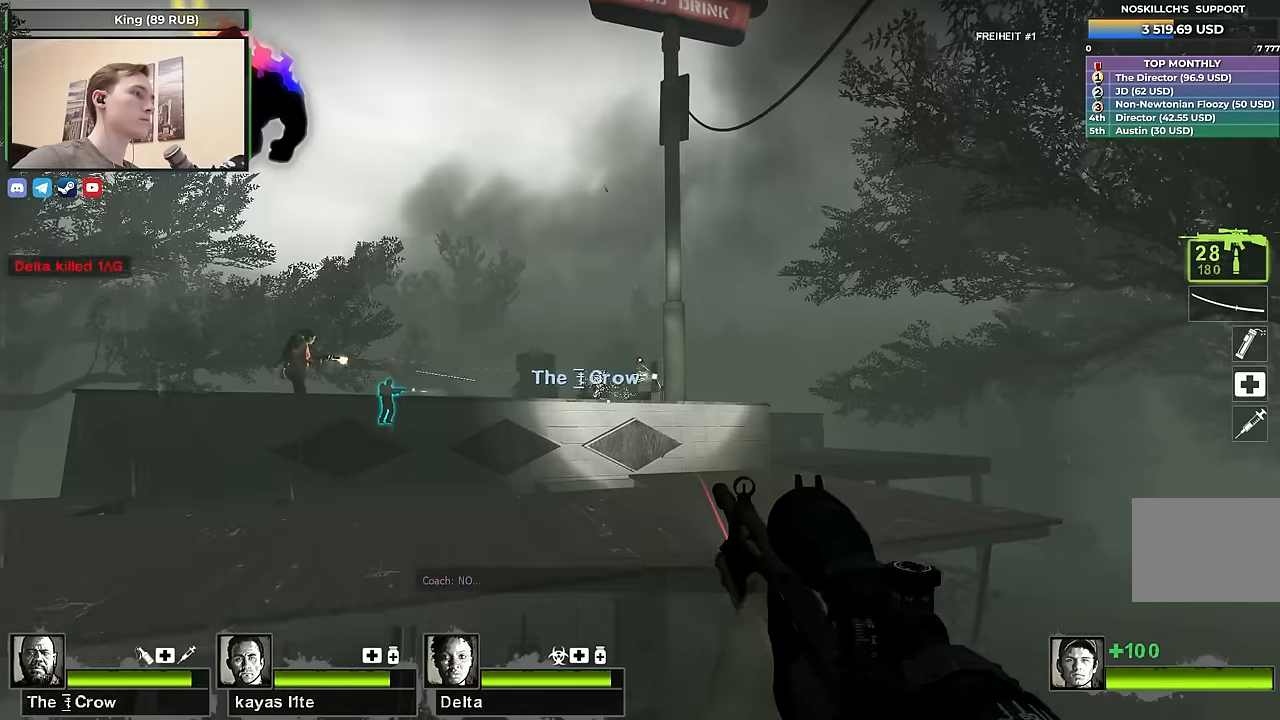
{"keys": [], "events": []}
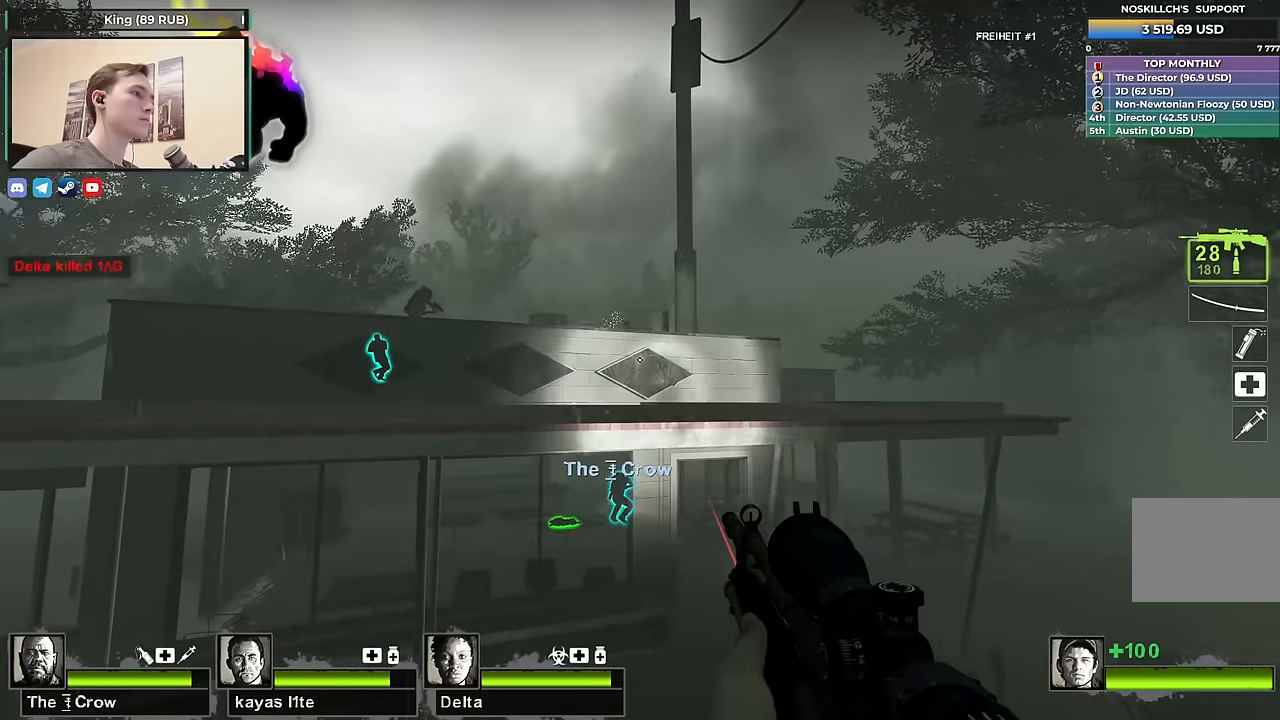
{"keys": ["w"], "events": [[100, "w", "down"]]}
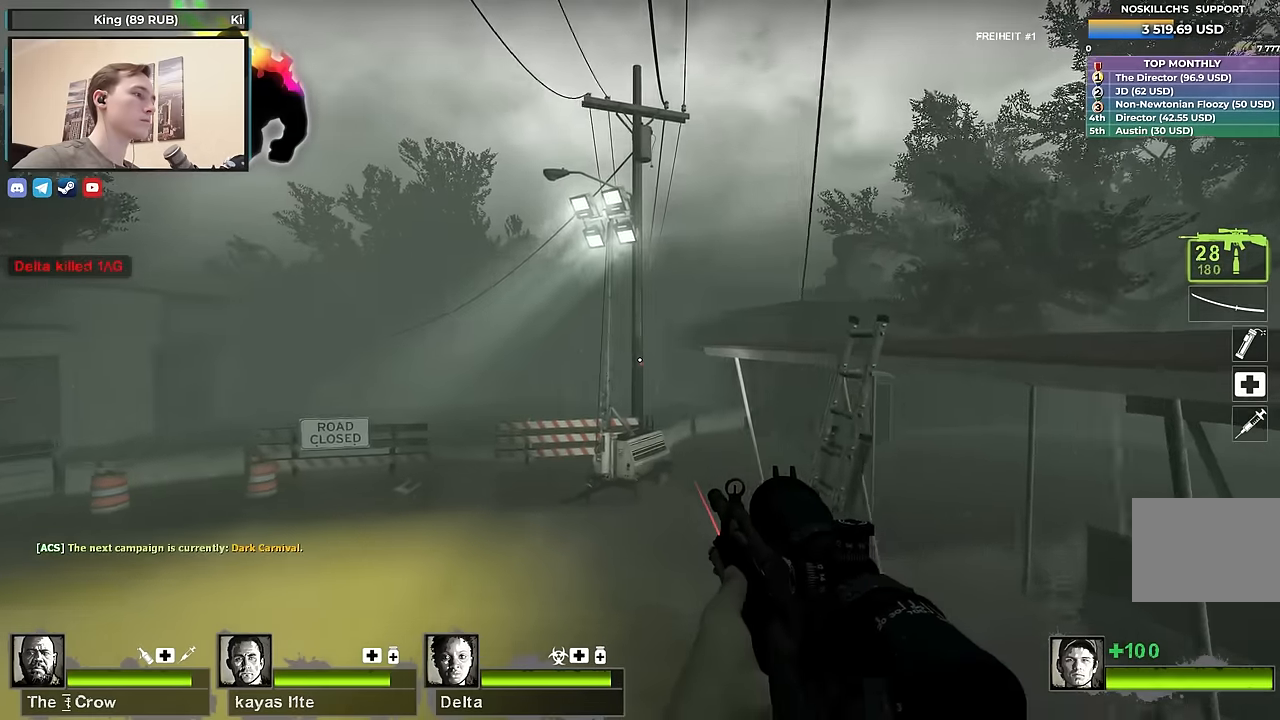
{"keys": ["d"], "events": [[450, "w", "up"], [500, "d", "down"]]}
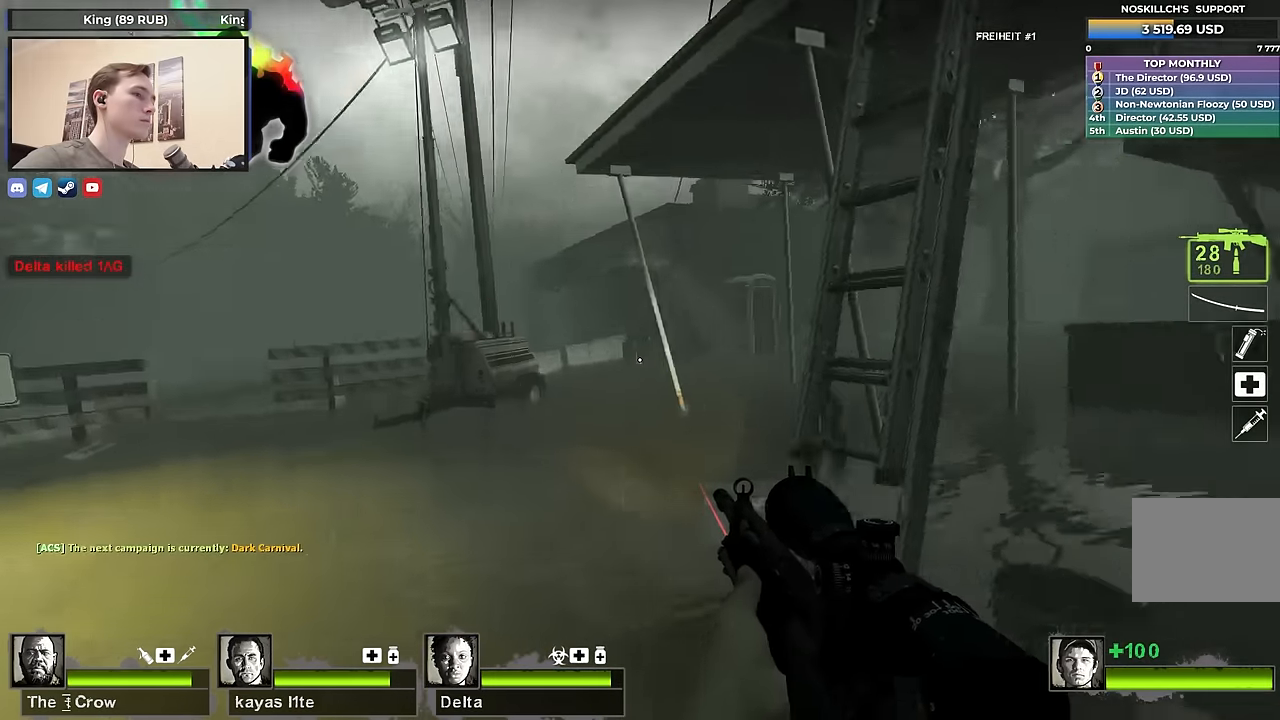
{"keys": ["d", "s"], "events": [[50, "d", "up"], [50, "w", "down"], [150, "space", "down"], [200, "w", "up"], [234, "d", "down"], [284, "space", "up"], [334, "s", "down"]]}
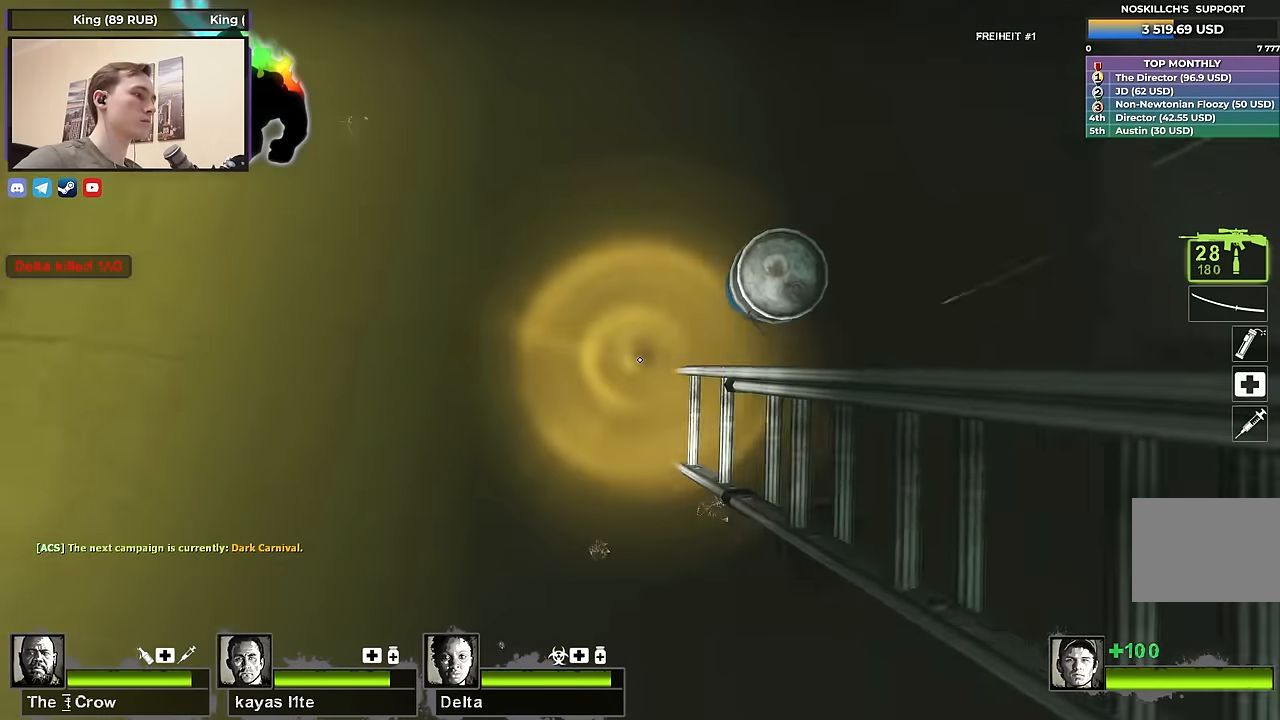
{"keys": ["d", "s"], "events": []}
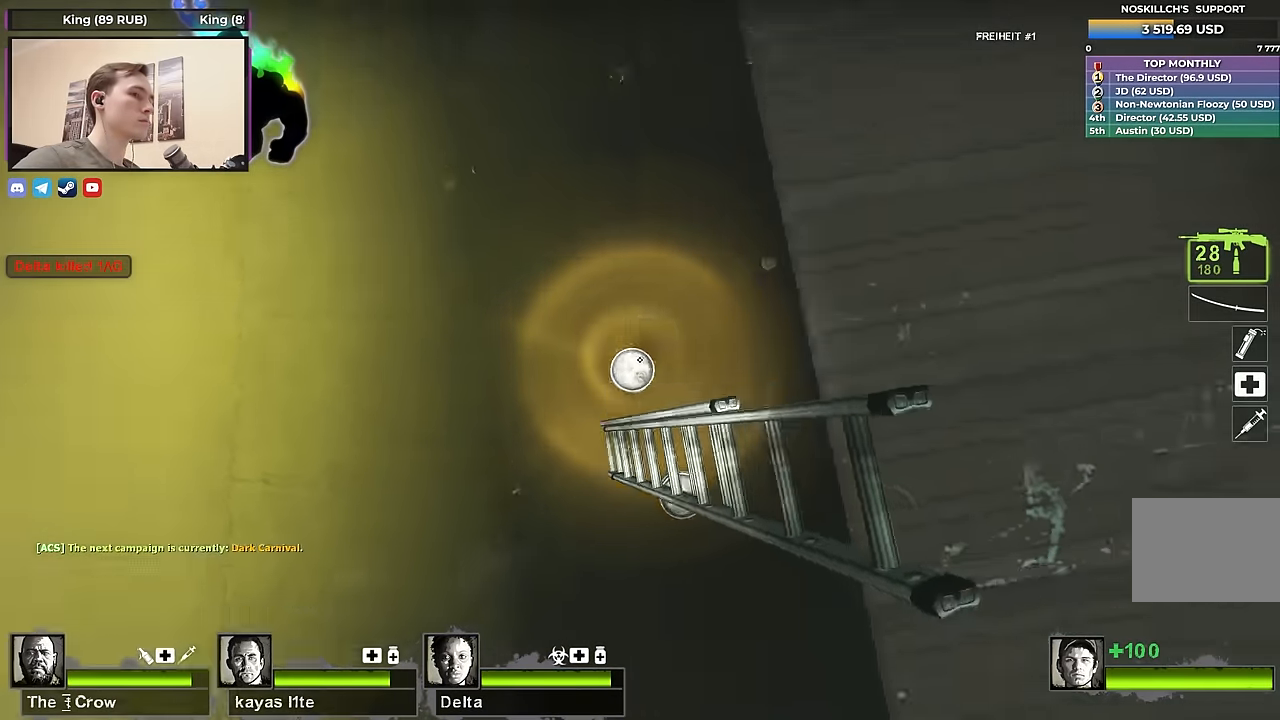
{"keys": [], "events": [[34, "s", "up"], [167, "a", "down"], [167, "d", "up"], [267, "a", "up"]]}
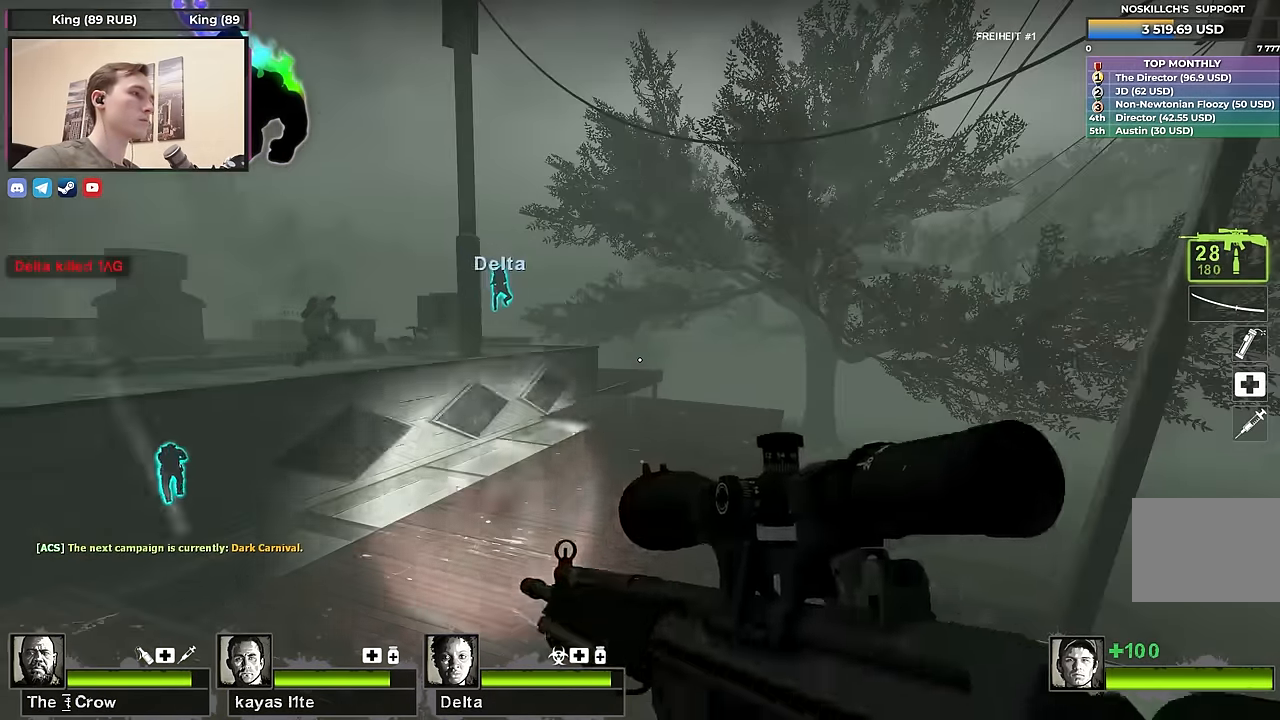
{"keys": [], "events": []}
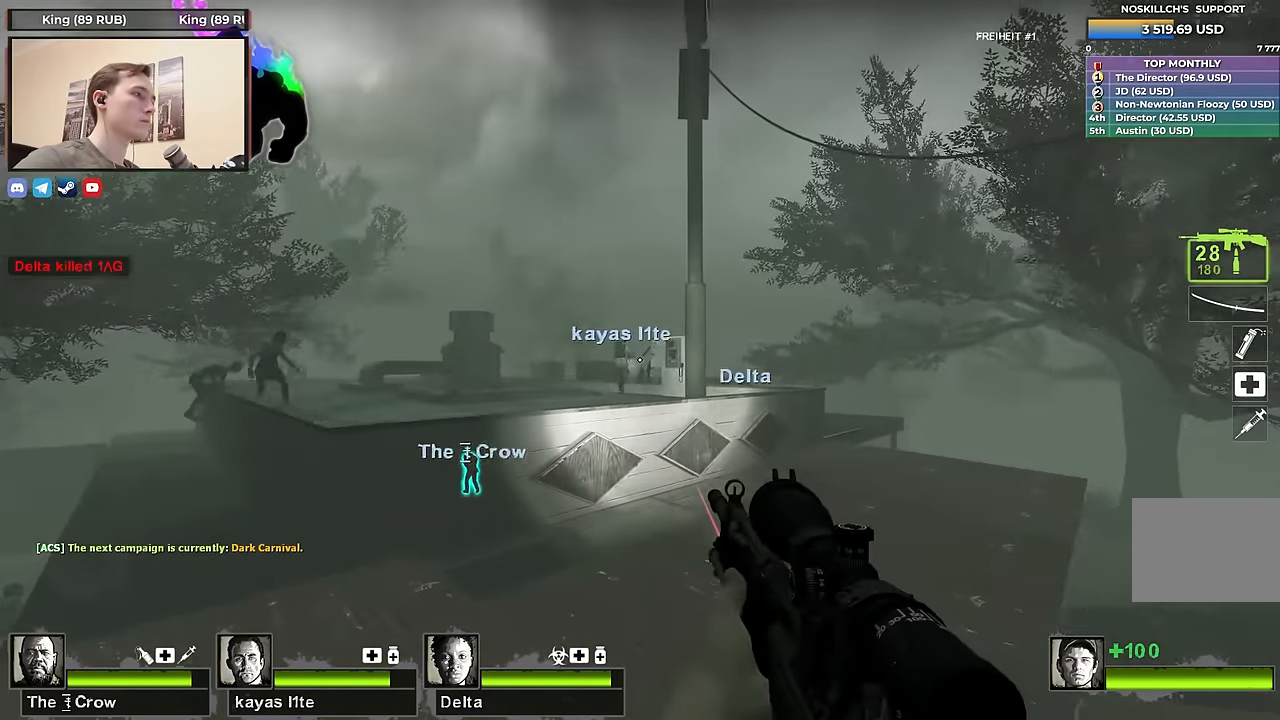
{"keys": [], "events": []}
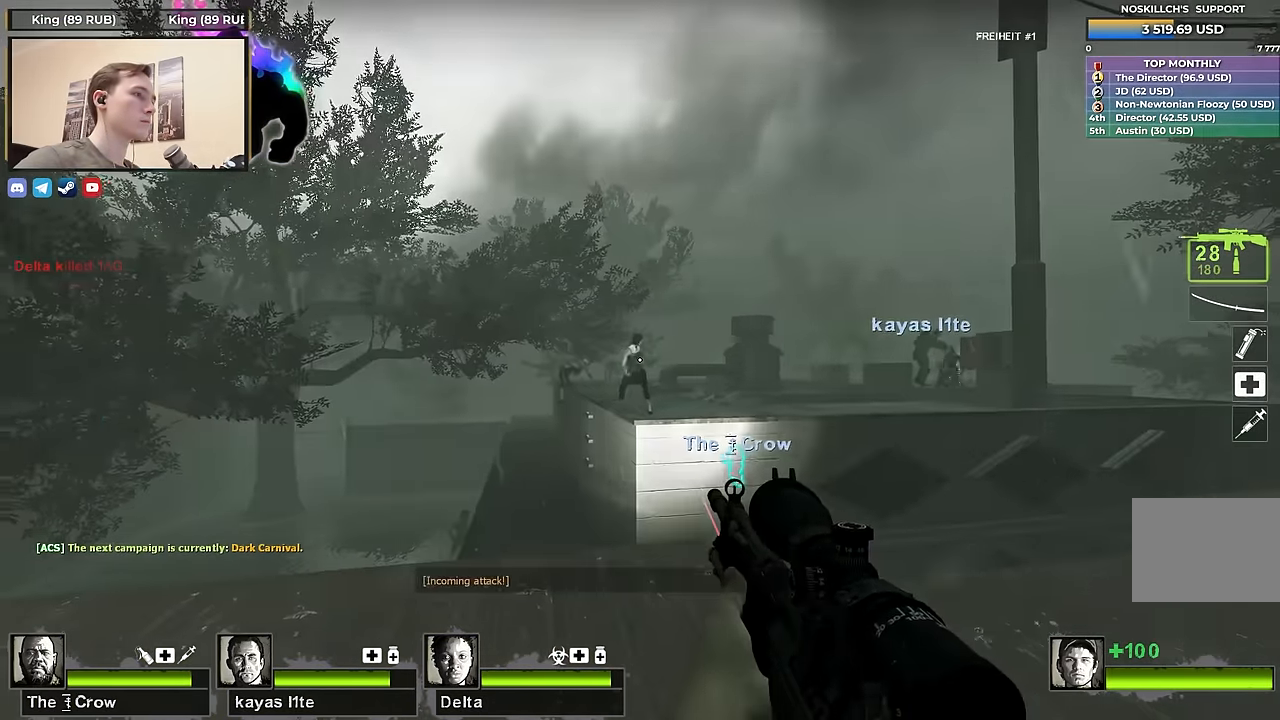
{"keys": ["f", "shift"], "events": [[484, "shift", "down"], [500, "f", "down"]]}
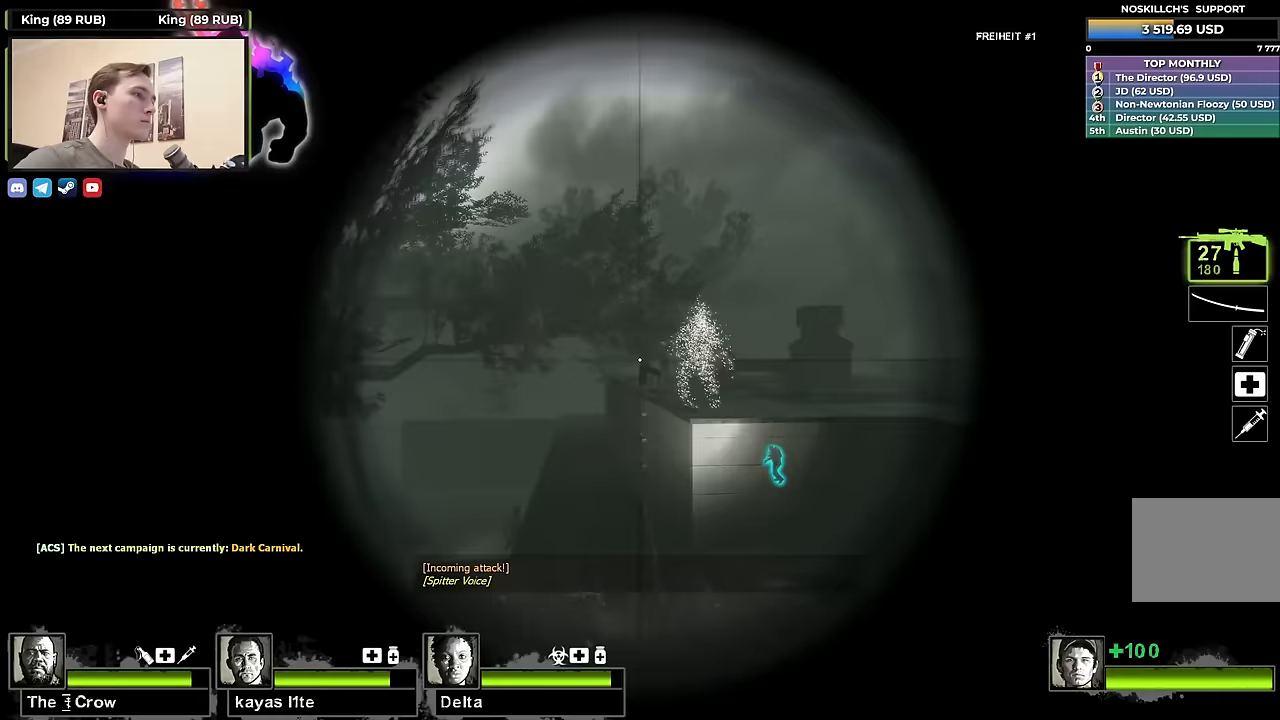
{"keys": ["f"], "events": [[133, "f", "up"], [417, "f", "down"], [417, "shift", "up"]]}
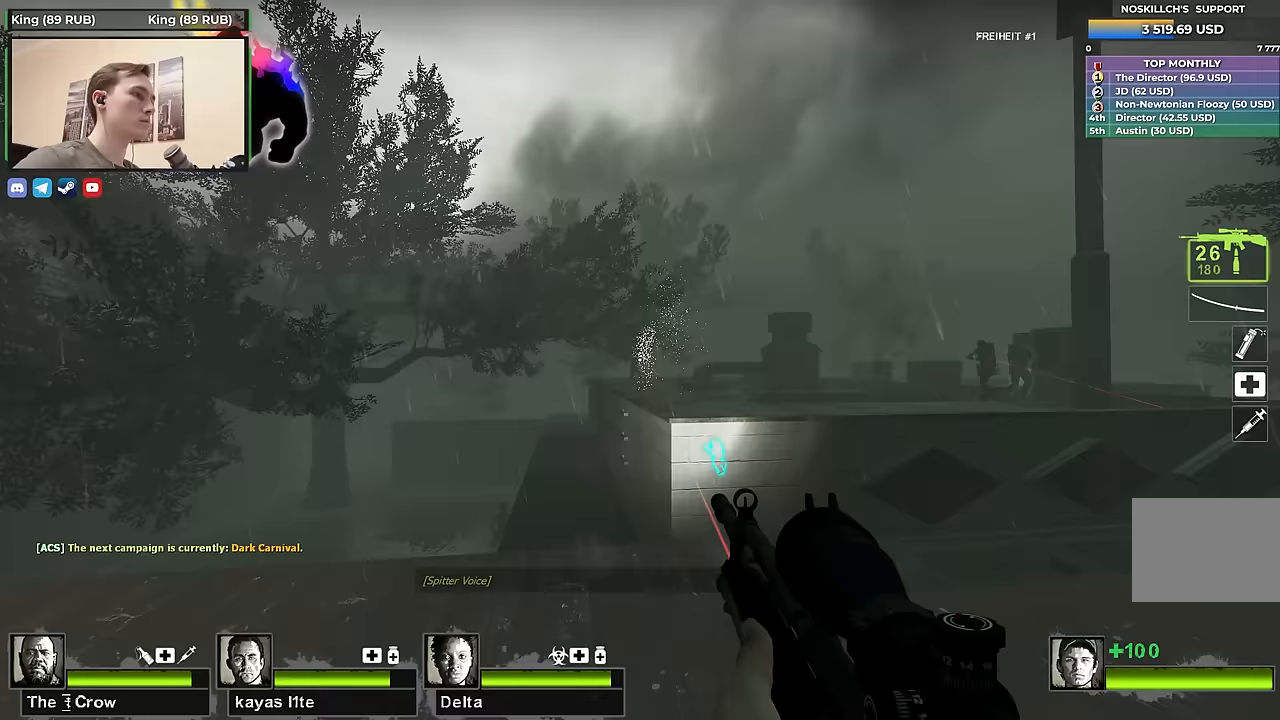
{"keys": ["d"], "events": [[17, "f", "up"], [67, "a", "down"], [117, "w", "down"], [300, "w", "up"], [483, "a", "up"], [483, "d", "down"]]}
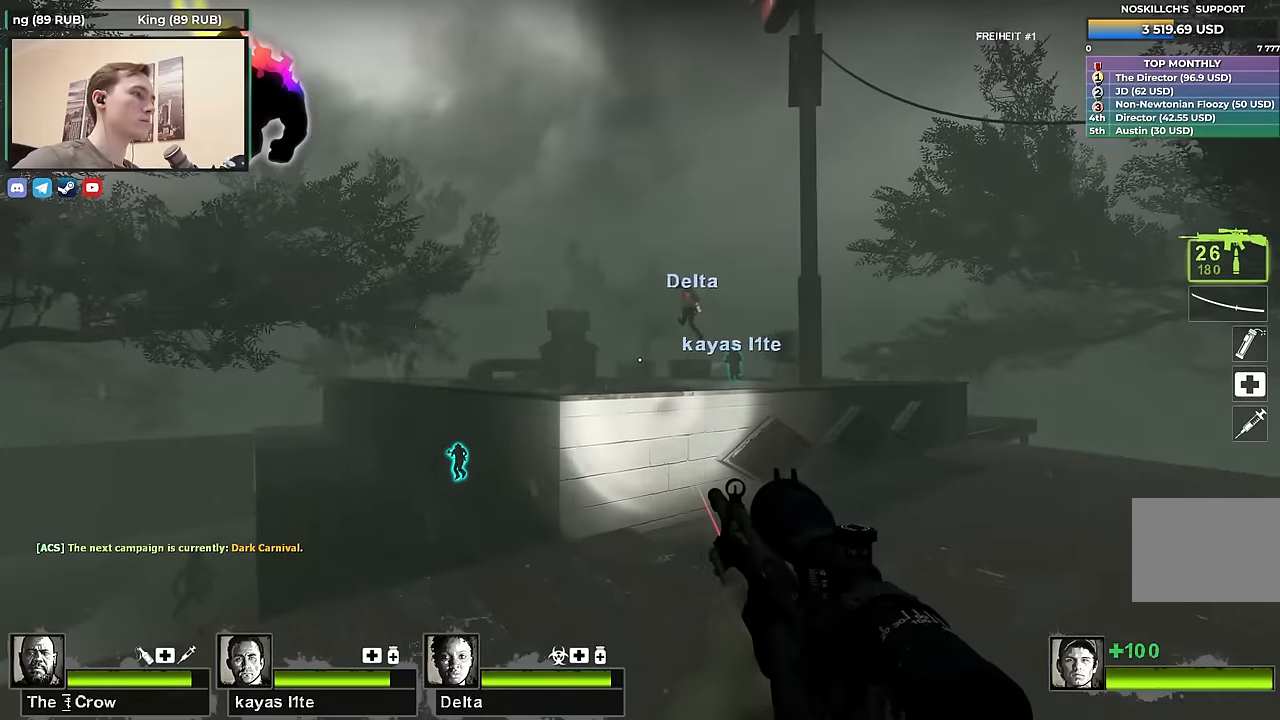
{"keys": [], "events": [[83, "d", "up"]]}
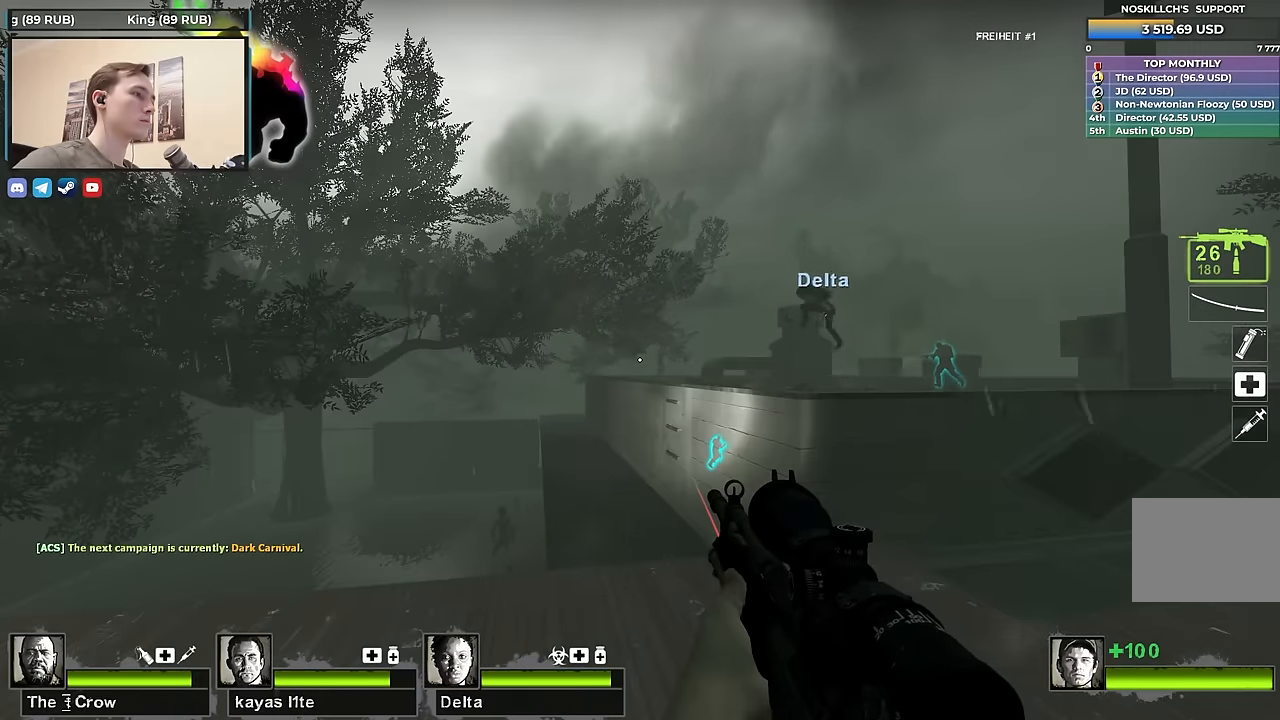
{"keys": [], "events": []}
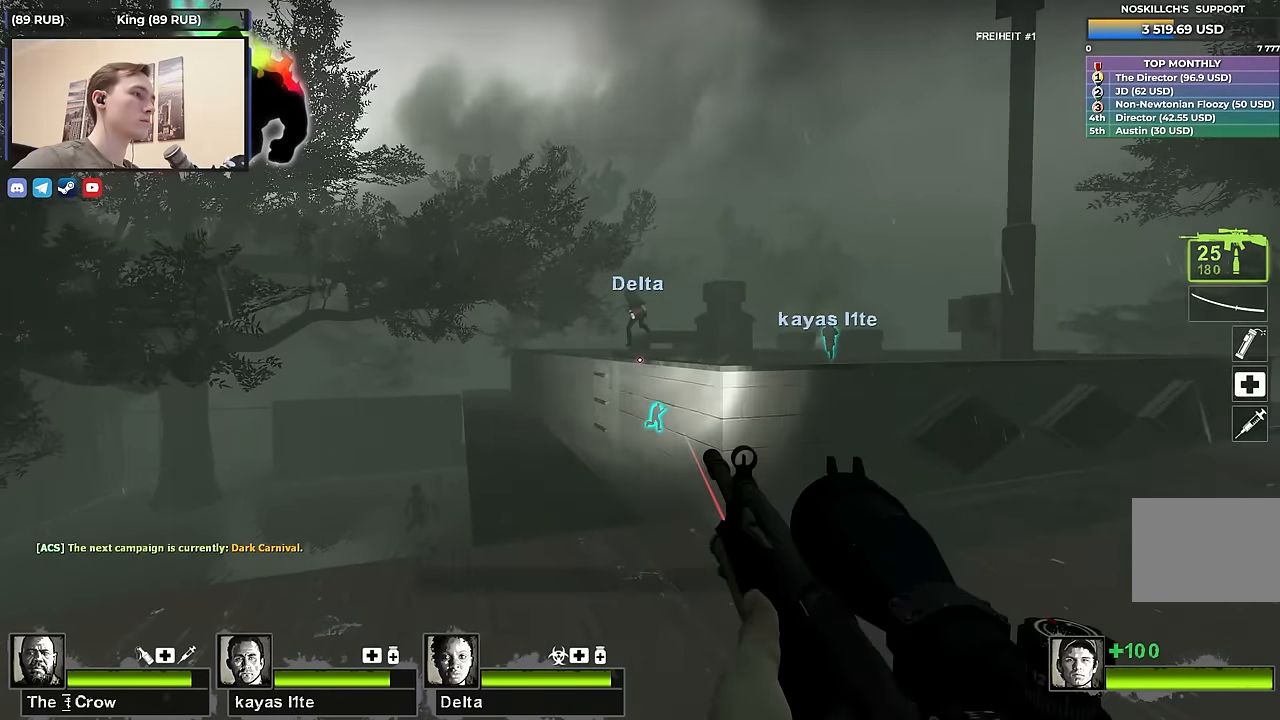
{"keys": ["w"], "events": [[67, "a", "down"], [150, "a", "up"], [150, "w", "down"], [400, "d", "down"], [483, "d", "up"]]}
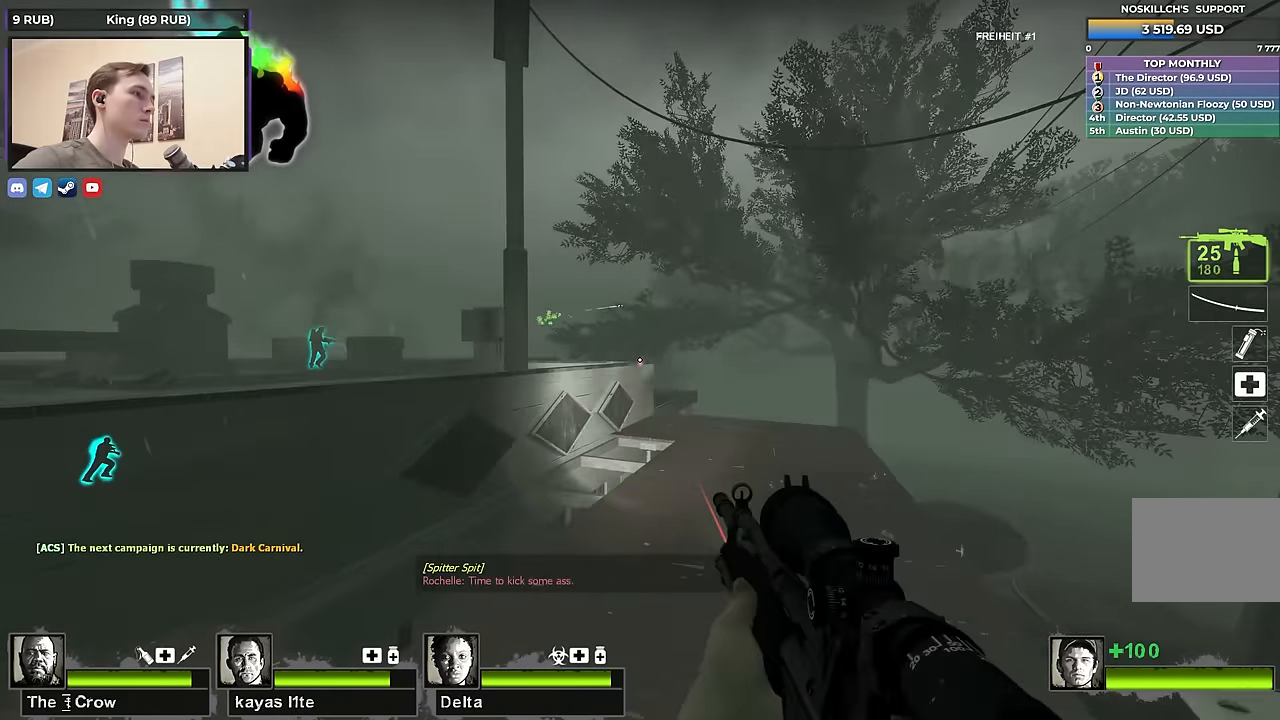
{"keys": ["shift"], "events": [[133, "w", "up"], [233, "f", "down"], [283, "shift", "down"], [317, "f", "up"]]}
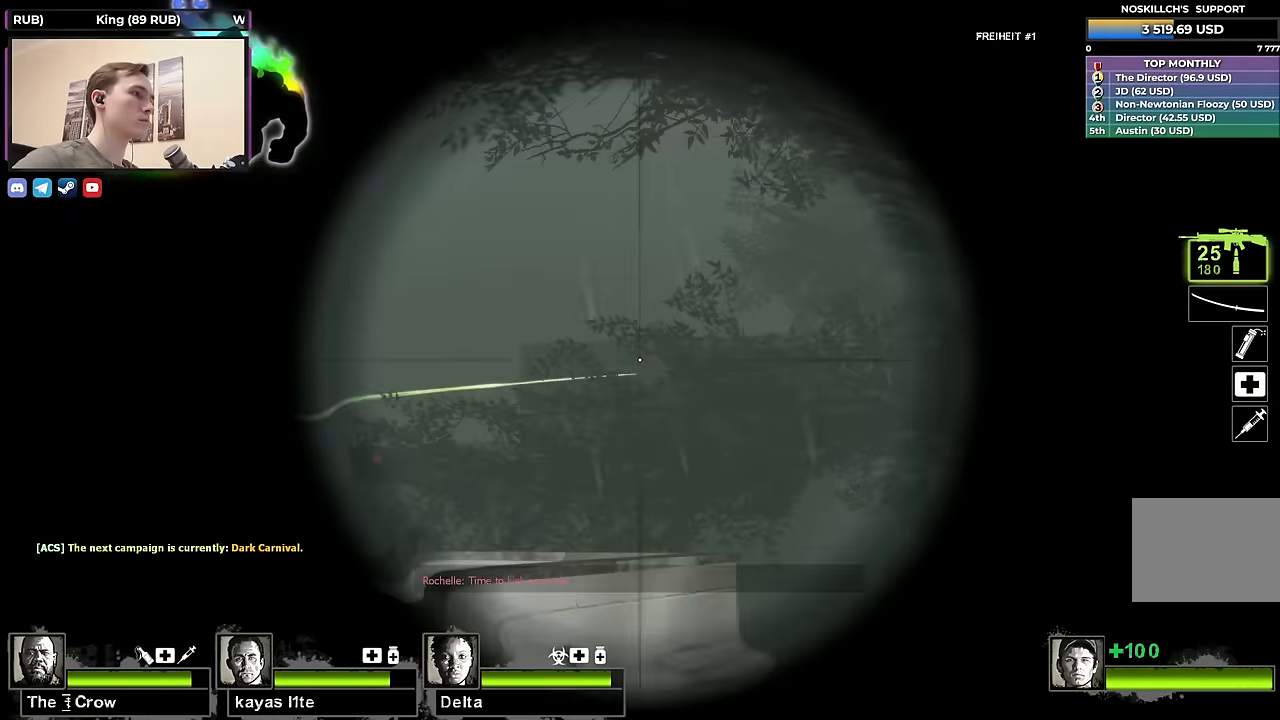
{"keys": ["shift"], "events": []}
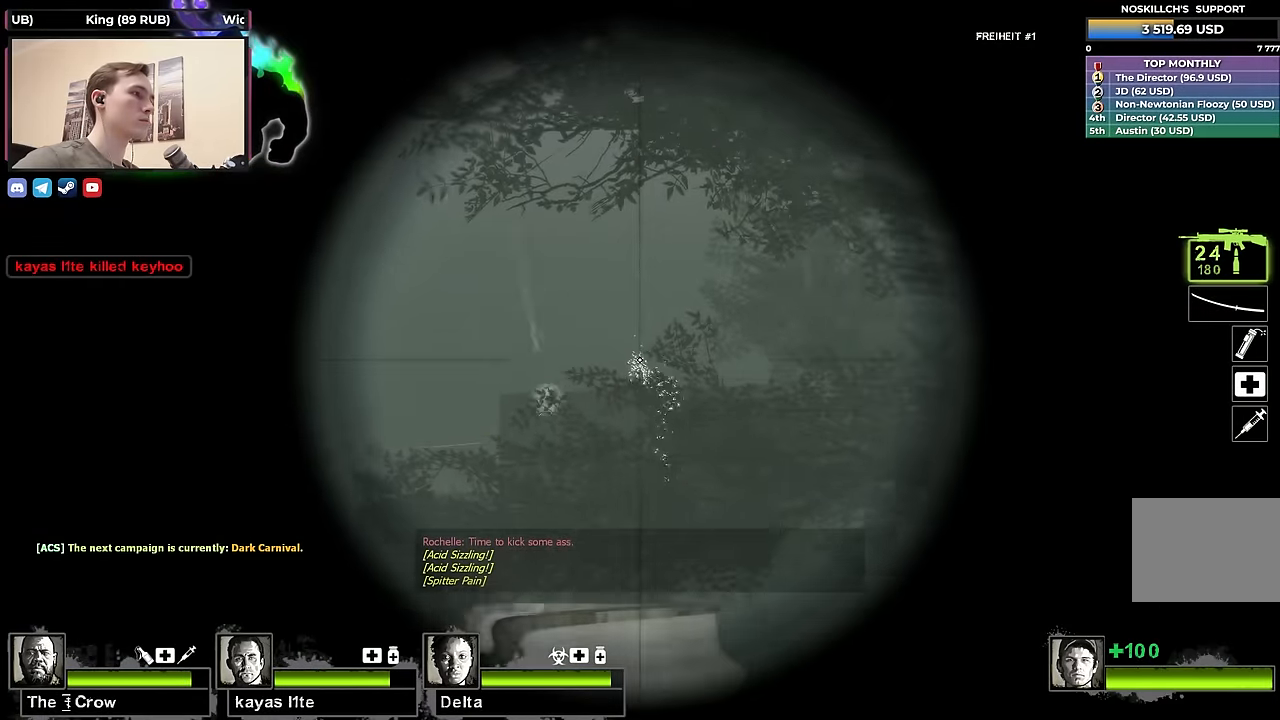
{"keys": ["a", "w"], "events": [[167, "f", "down"], [217, "shift", "up"], [267, "f", "up"], [317, "a", "down"], [450, "w", "down"]]}
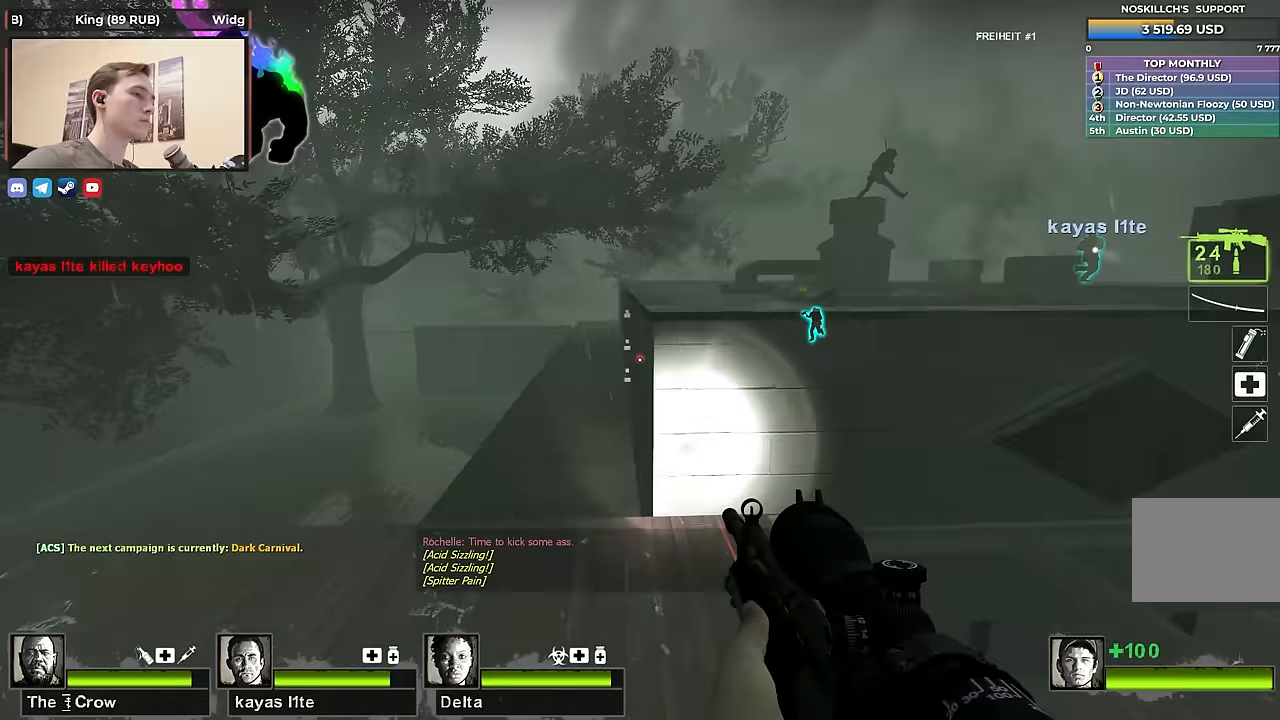
{"keys": ["a"], "events": [[133, "w", "up"]]}
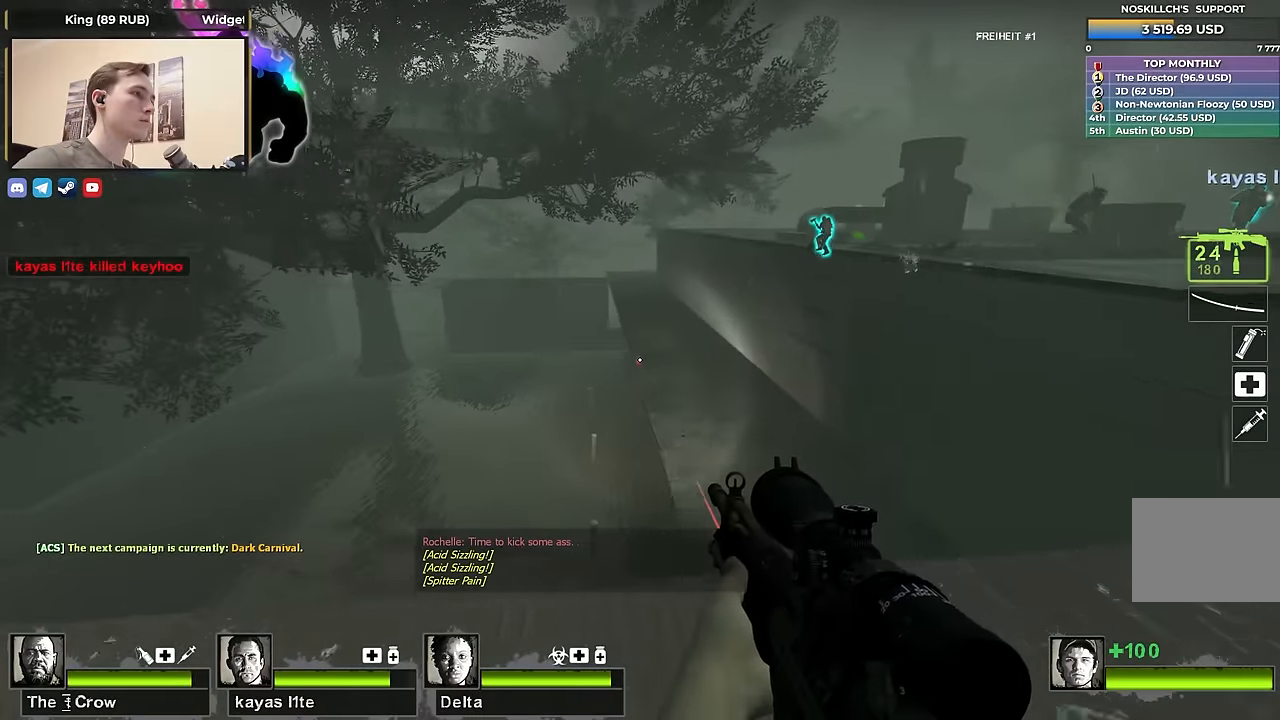
{"keys": [], "events": [[100, "a", "up"], [150, "d", "down"], [300, "d", "up"]]}
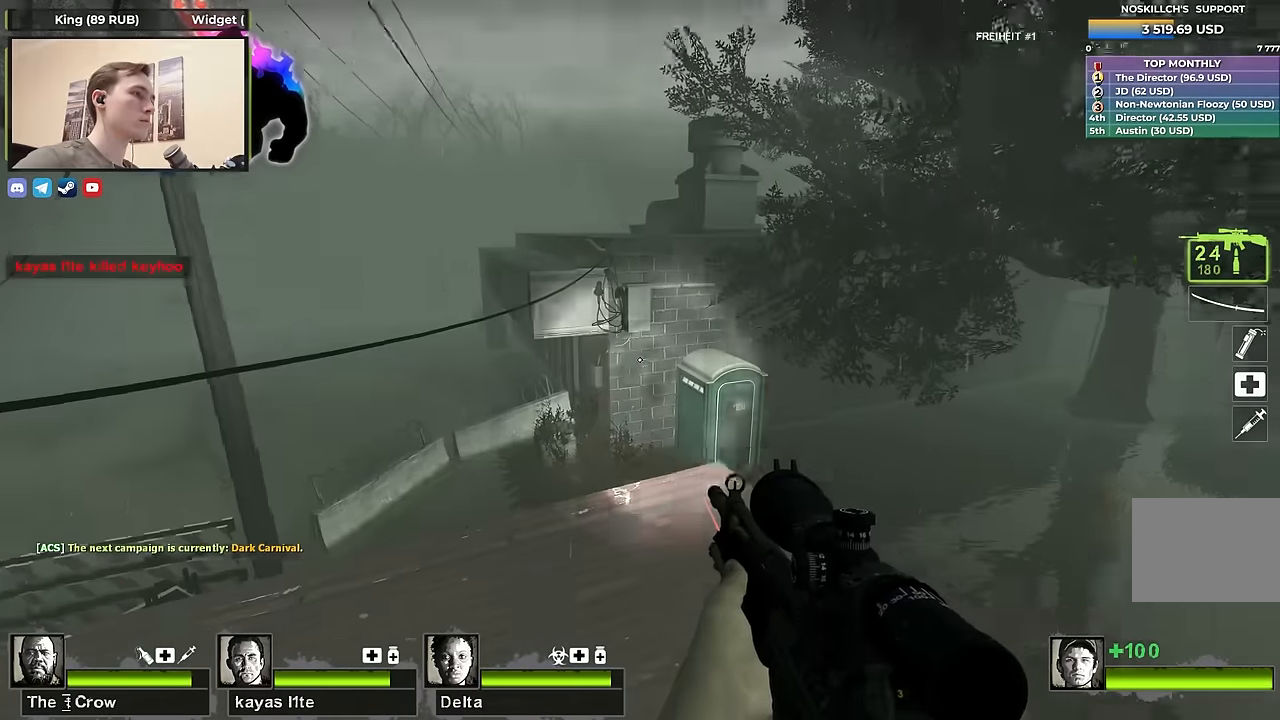
{"keys": [], "events": []}